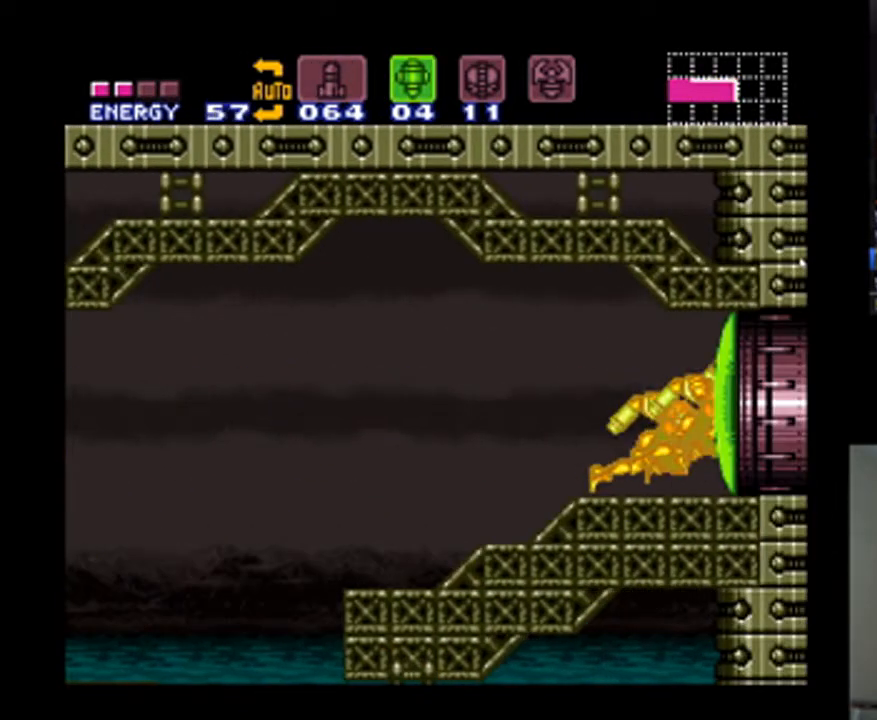
Gameplay with a controller (Nintendo layout); each line is a JSON object with the inputs held at the frame after it. "events" lists button and stick changes between this image and that frame as [ms after this image, input, new state], when the widget could be followed in between. Not read: L3 R3.
{"buttons": [], "events": []}
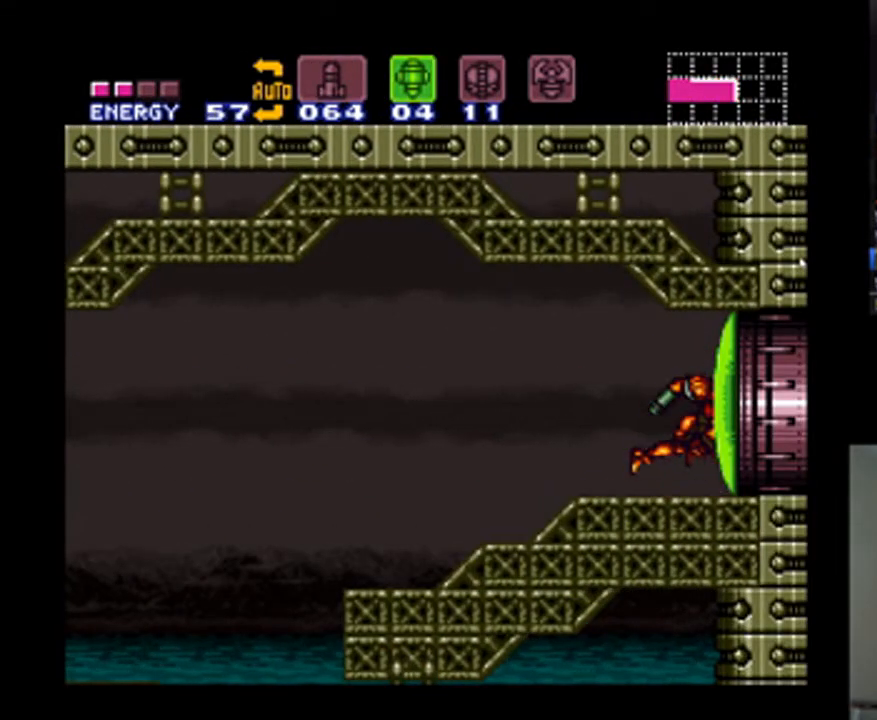
{"buttons": ["Y"], "events": [[467, "Y", "down"]]}
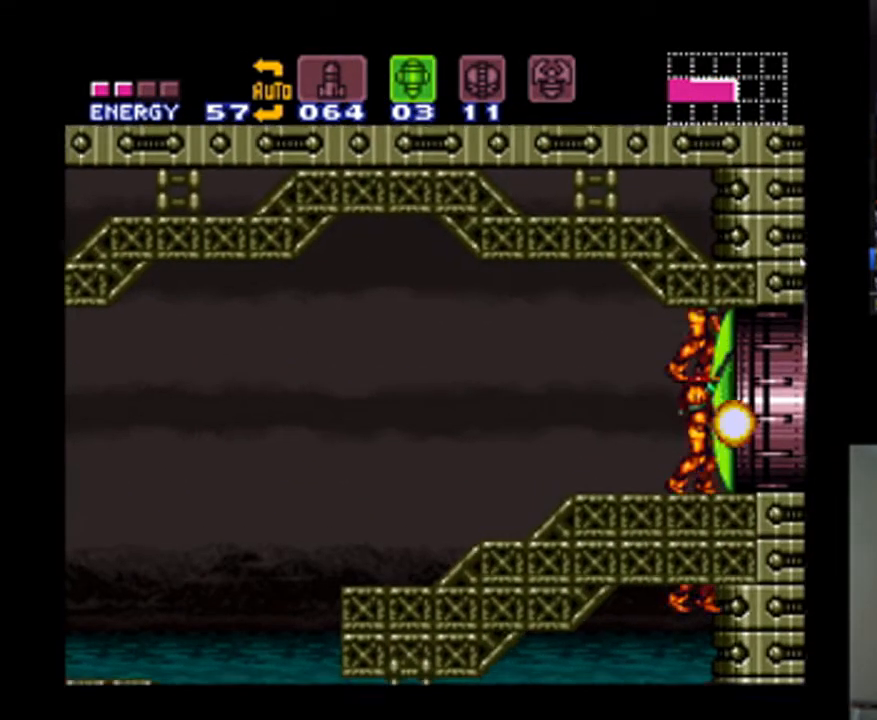
{"buttons": ["A", "DPAD_RIGHT"], "events": [[67, "Y", "up"], [167, "SELECT", "down"], [267, "SELECT", "up"], [367, "A", "down"], [500, "DPAD_RIGHT", "down"]]}
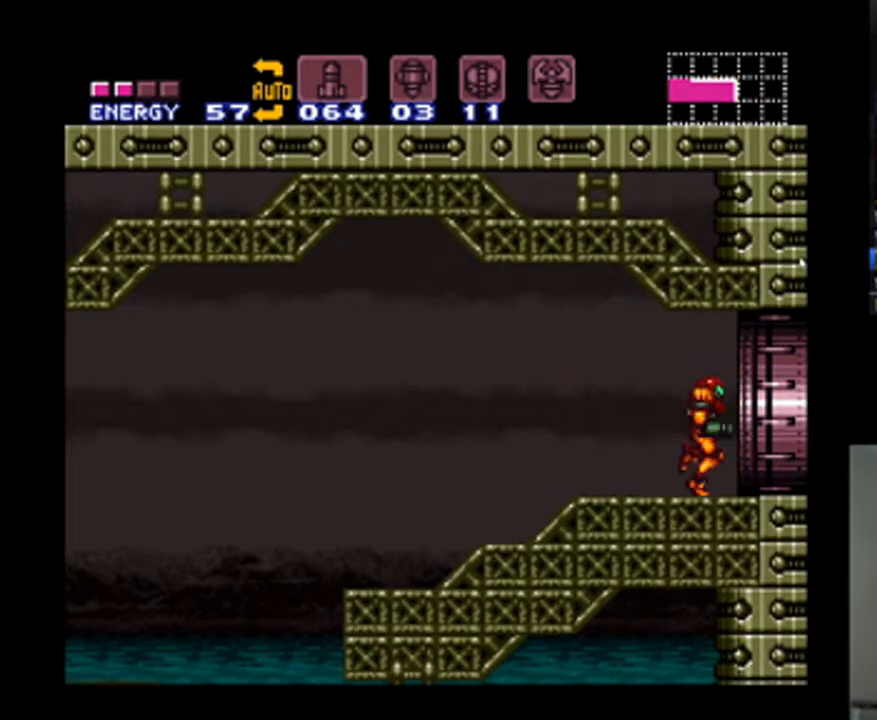
{"buttons": ["A", "DPAD_RIGHT"], "events": []}
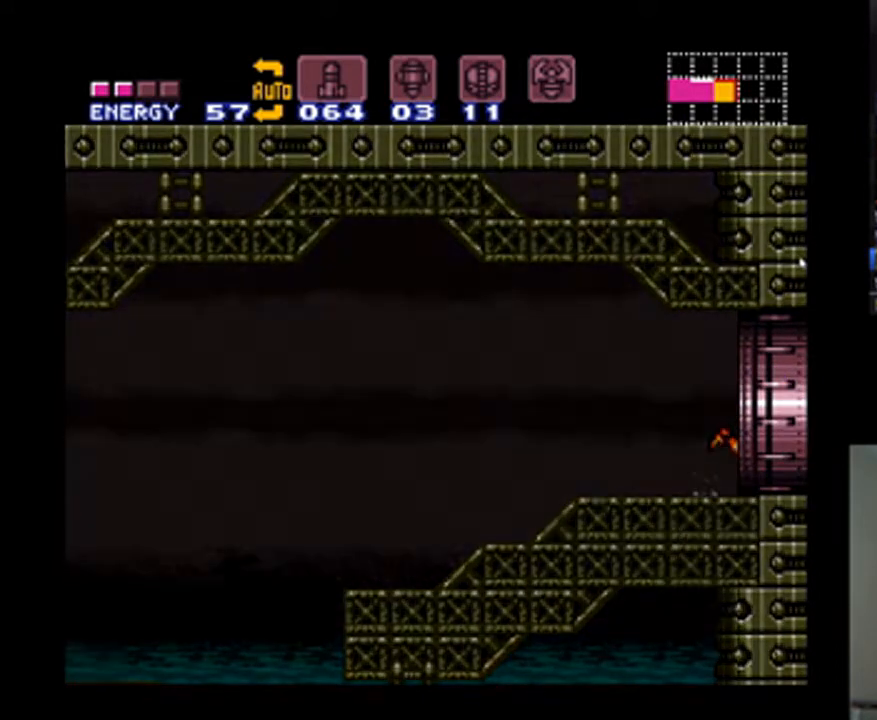
{"buttons": ["A", "DPAD_RIGHT"], "events": [[33, "DPAD_RIGHT", "up"], [267, "DPAD_RIGHT", "down"]]}
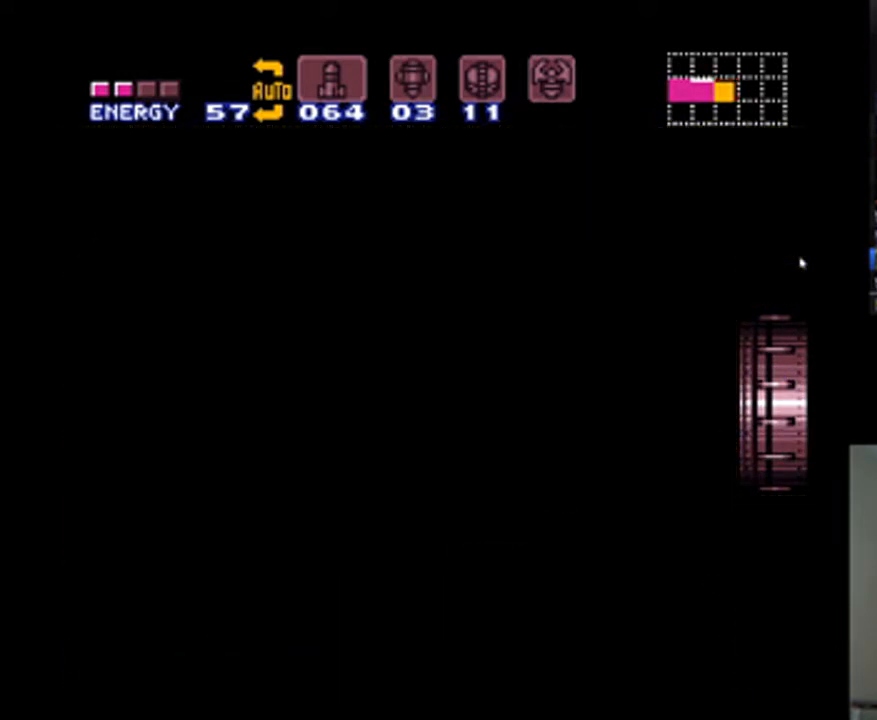
{"buttons": ["A", "DPAD_RIGHT"], "events": []}
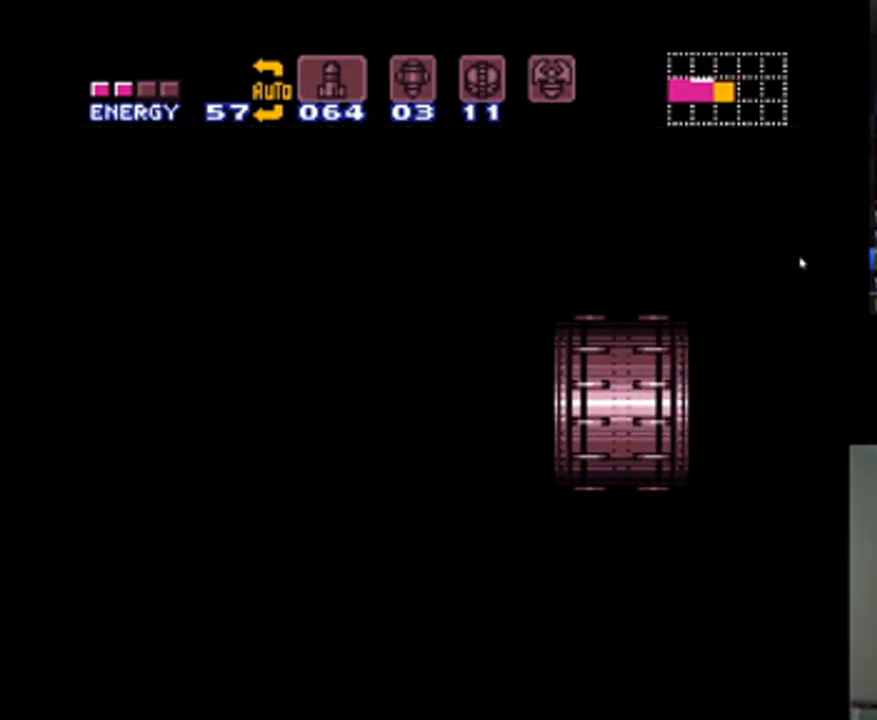
{"buttons": ["A", "DPAD_RIGHT"], "events": []}
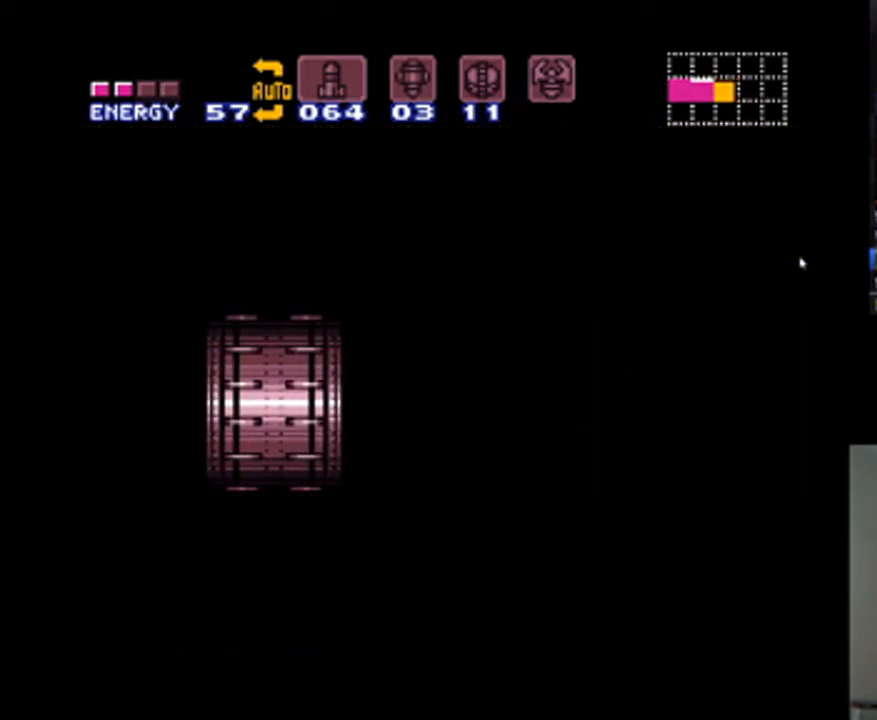
{"buttons": ["A", "DPAD_RIGHT"], "events": []}
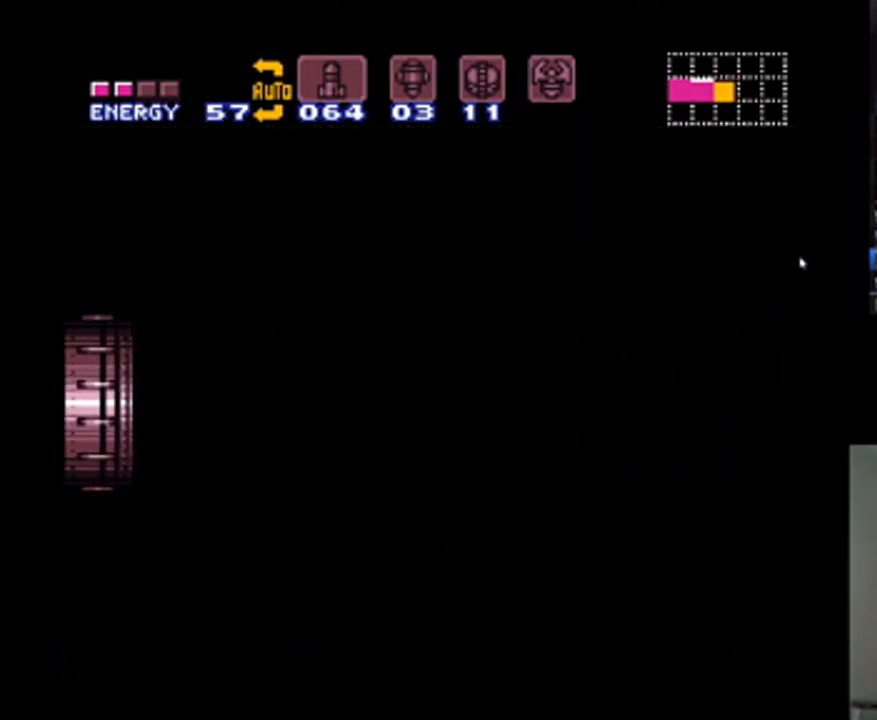
{"buttons": ["A", "DPAD_RIGHT"], "events": []}
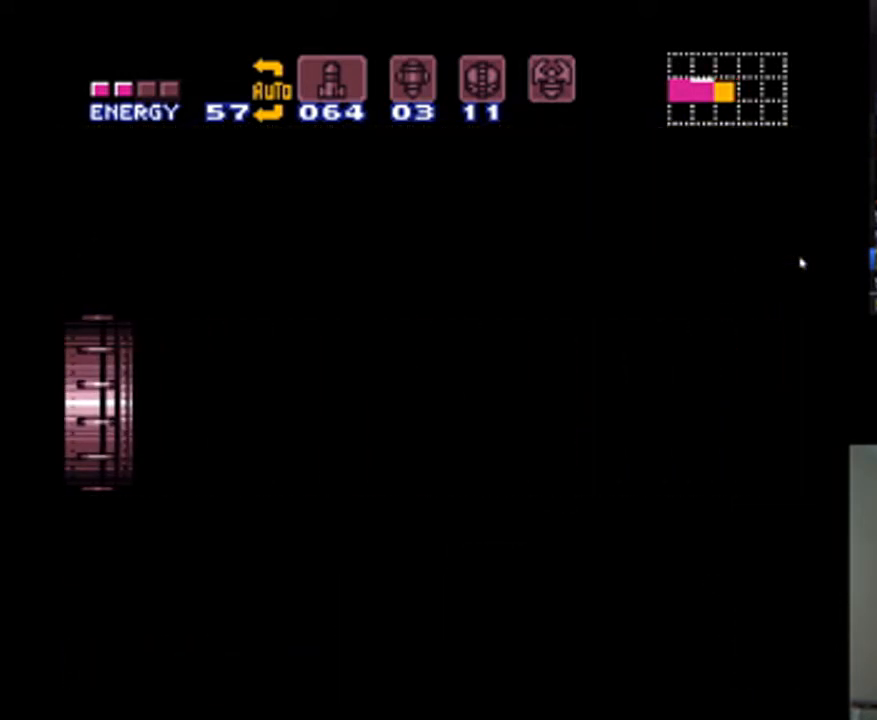
{"buttons": ["A", "DPAD_RIGHT"], "events": []}
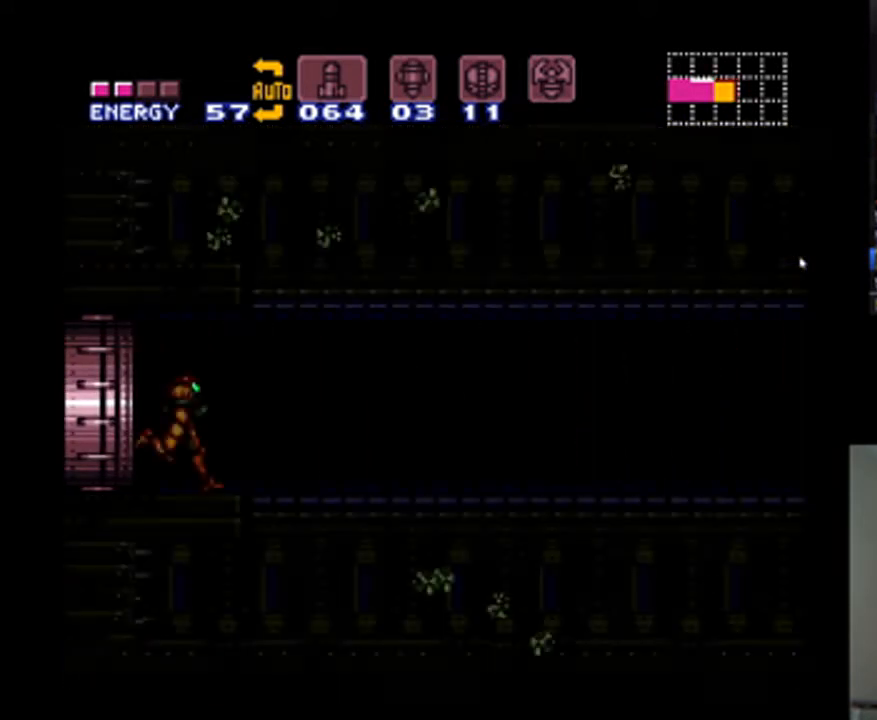
{"buttons": ["A", "DPAD_RIGHT"], "events": []}
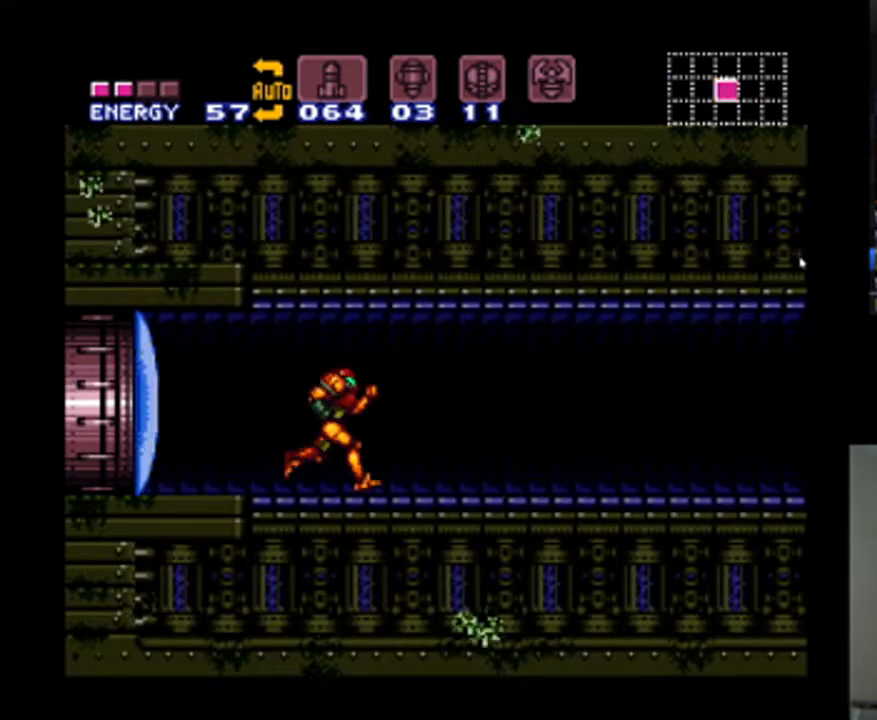
{"buttons": ["A", "DPAD_RIGHT"], "events": [[33, "Y", "down"], [133, "Y", "up"], [300, "Y", "down"], [367, "Y", "up"]]}
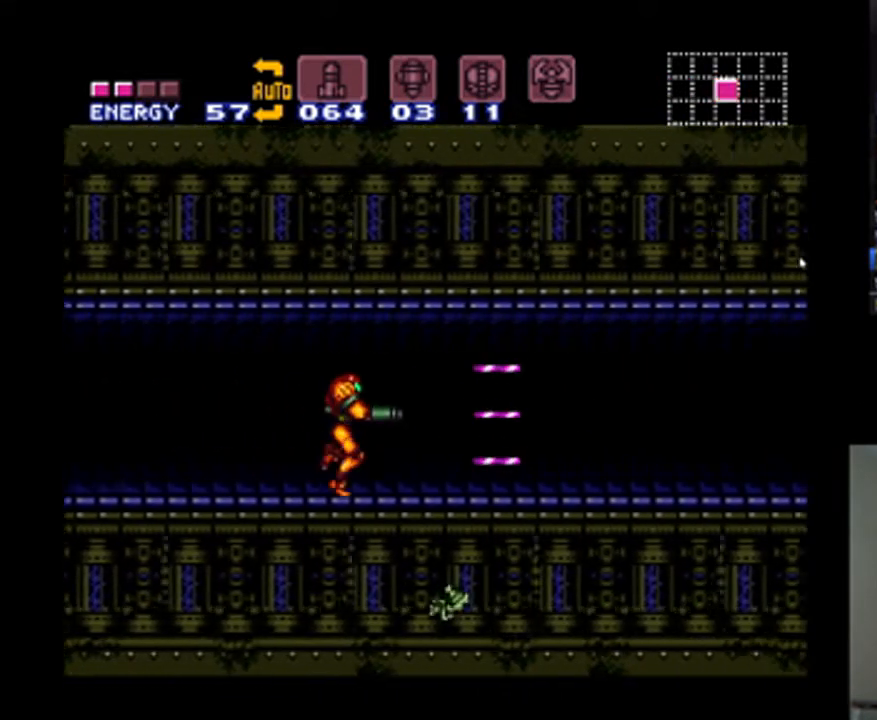
{"buttons": ["A", "DPAD_RIGHT"], "events": [[233, "Y", "down"], [300, "Y", "up"], [400, "Y", "down"], [467, "Y", "up"]]}
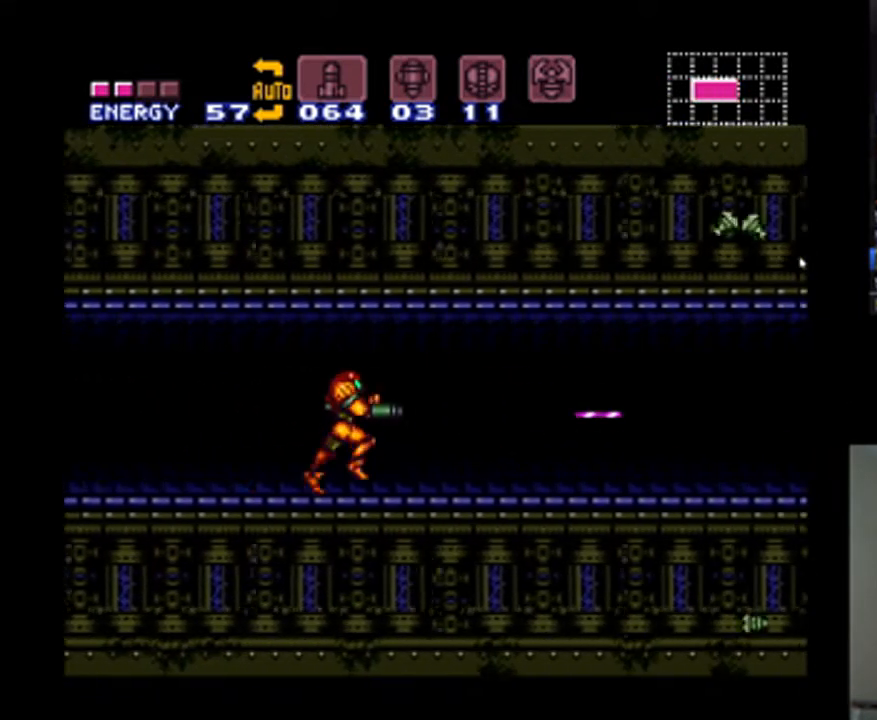
{"buttons": ["A", "DPAD_RIGHT"], "events": [[33, "Y", "down"], [100, "Y", "up"], [167, "Y", "down"], [233, "Y", "up"], [300, "Y", "down"], [367, "Y", "up"], [433, "Y", "down"], [500, "Y", "up"]]}
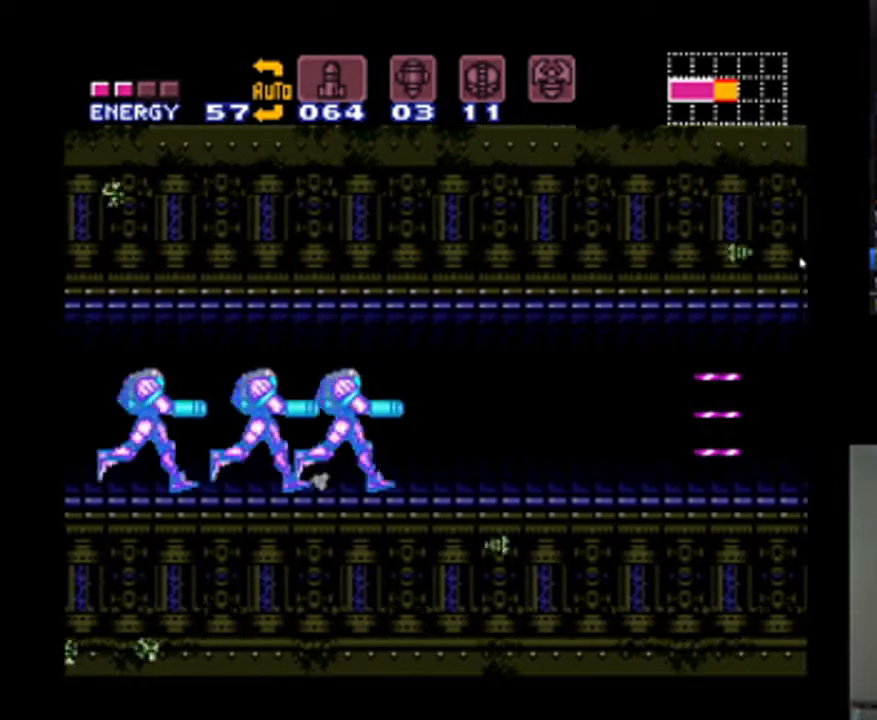
{"buttons": ["A", "DPAD_RIGHT"], "events": [[67, "Y", "down"], [167, "Y", "up"], [233, "Y", "down"], [300, "Y", "up"], [367, "Y", "down"], [467, "Y", "up"]]}
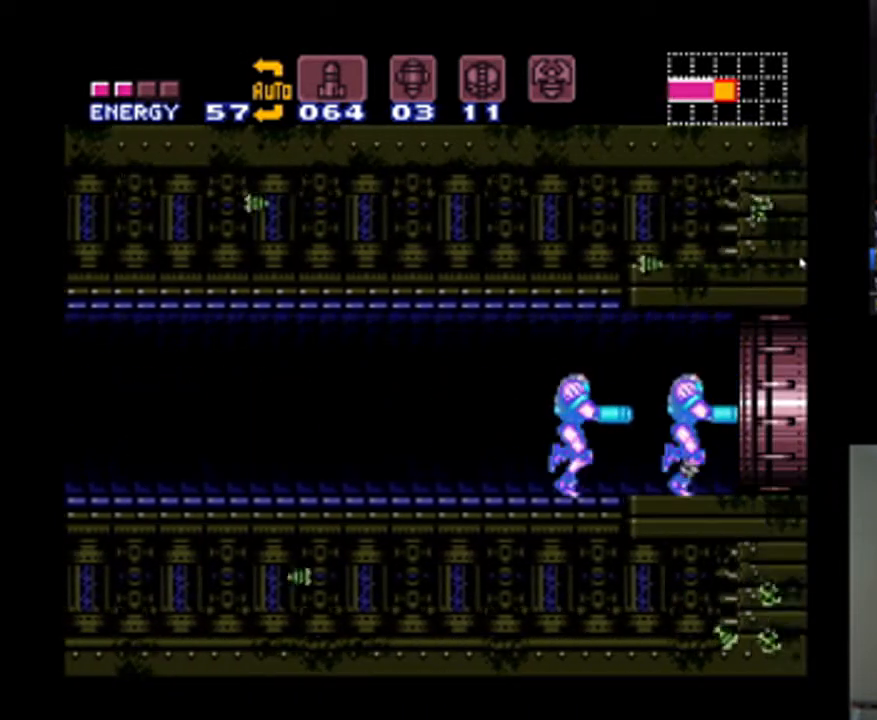
{"buttons": ["A", "DPAD_RIGHT"], "events": []}
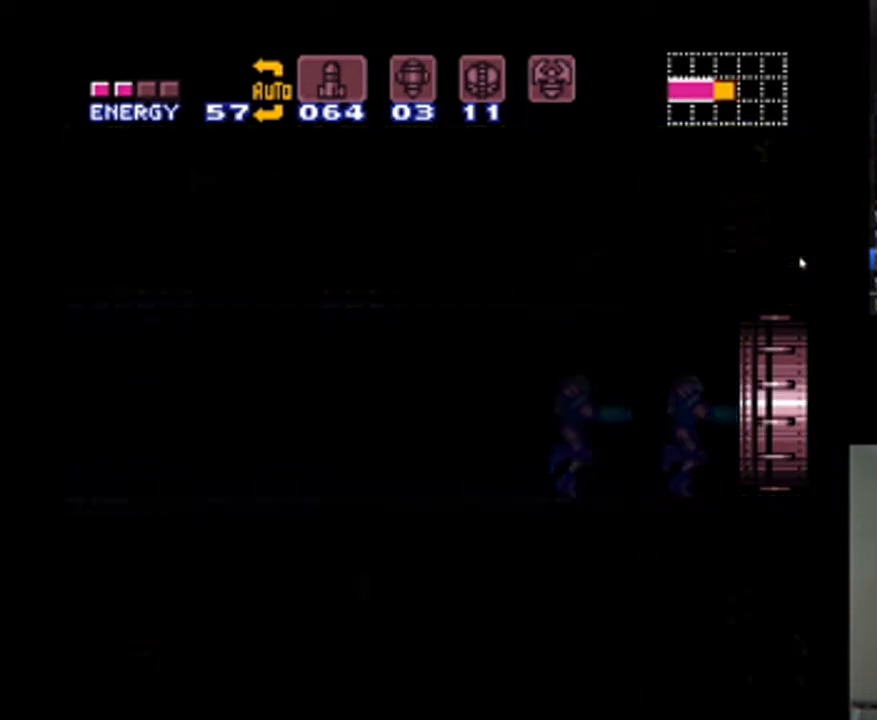
{"buttons": ["A"], "events": [[400, "DPAD_RIGHT", "up"]]}
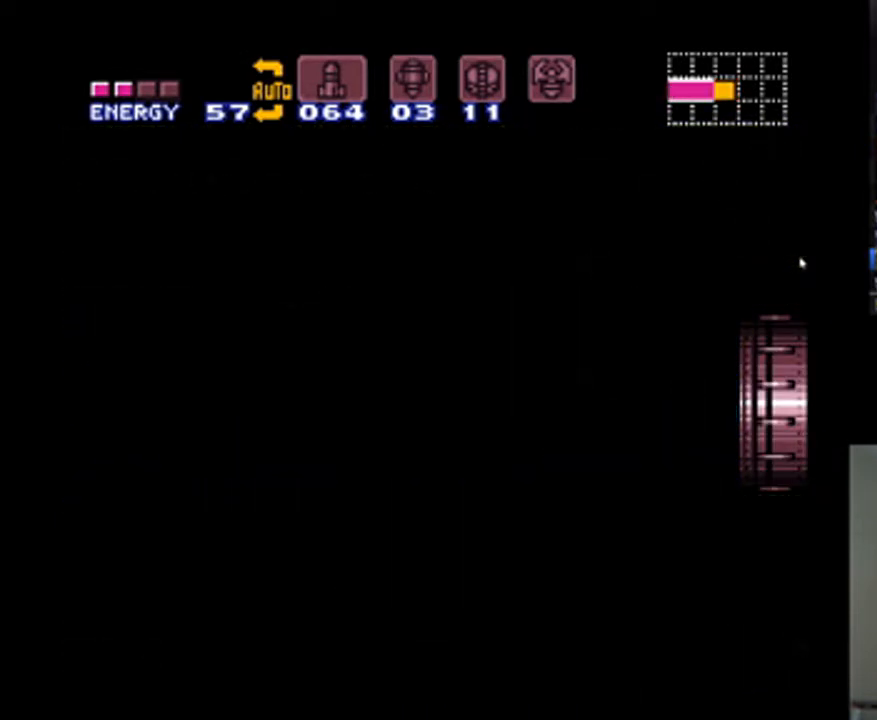
{"buttons": ["A"], "events": []}
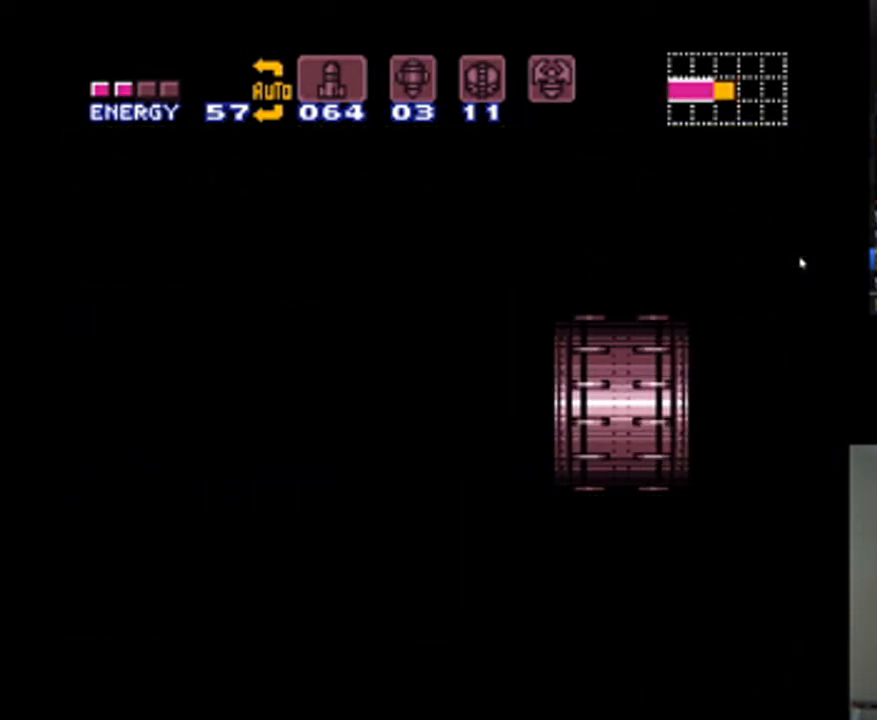
{"buttons": ["A"], "events": []}
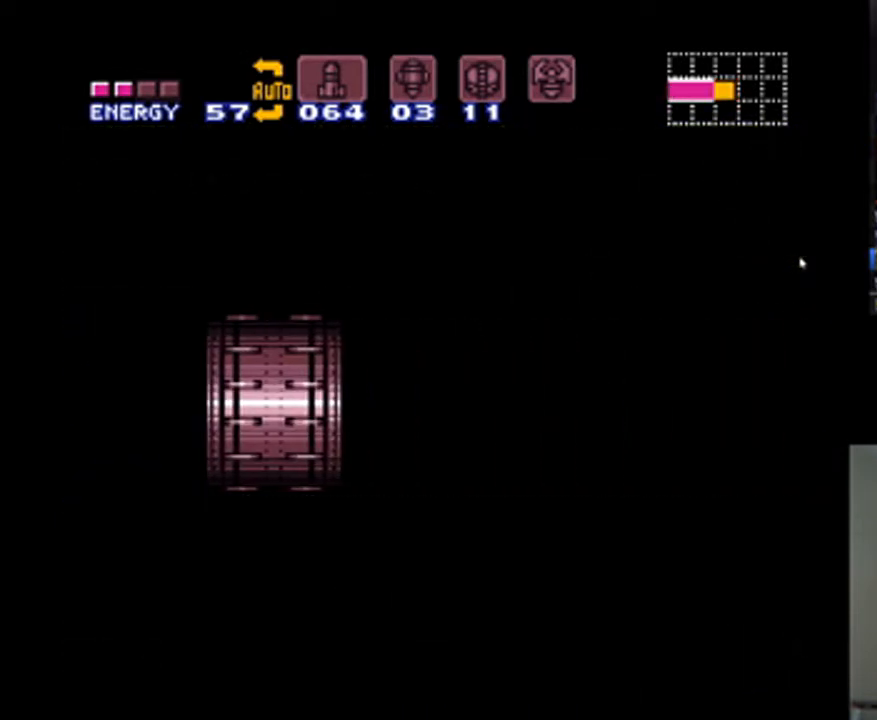
{"buttons": ["A", "DPAD_RIGHT"], "events": [[67, "DPAD_RIGHT", "down"]]}
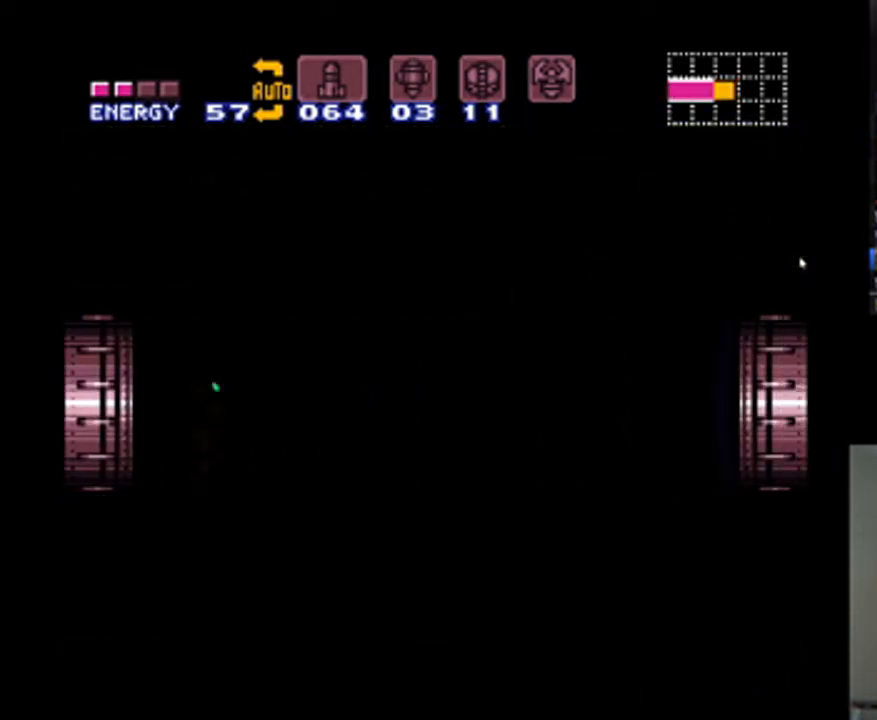
{"buttons": ["A", "DPAD_RIGHT"], "events": []}
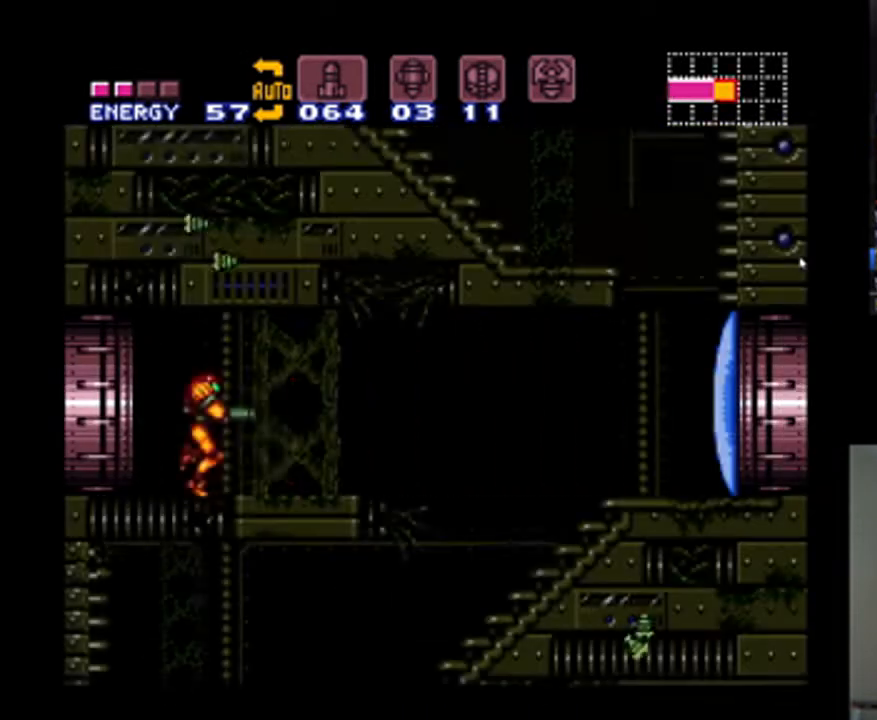
{"buttons": ["A", "DPAD_LEFT"], "events": [[167, "DPAD_LEFT", "down"], [167, "DPAD_RIGHT", "up"]]}
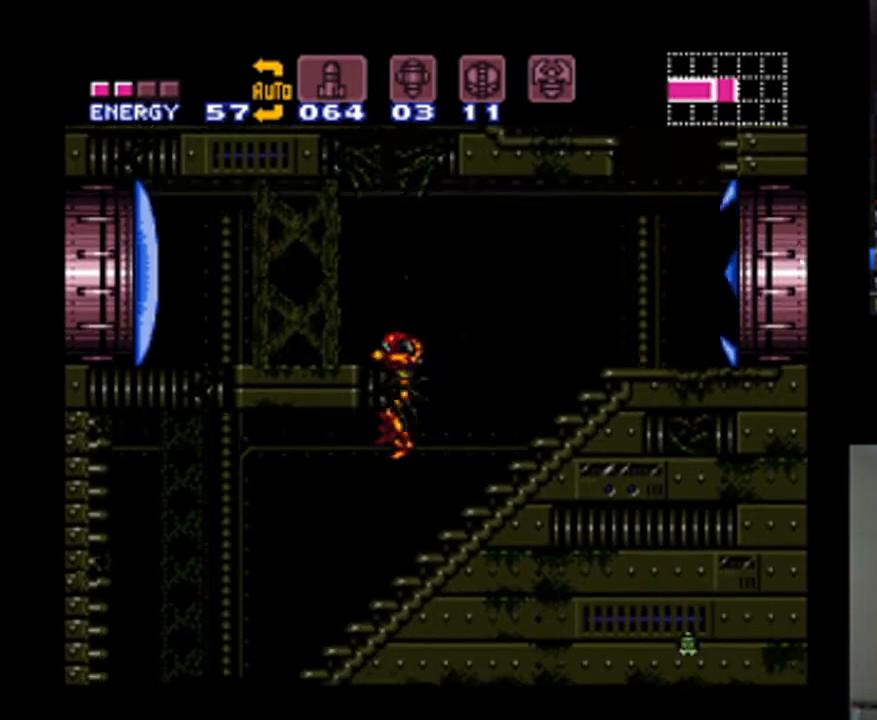
{"buttons": ["A", "DPAD_LEFT"], "events": []}
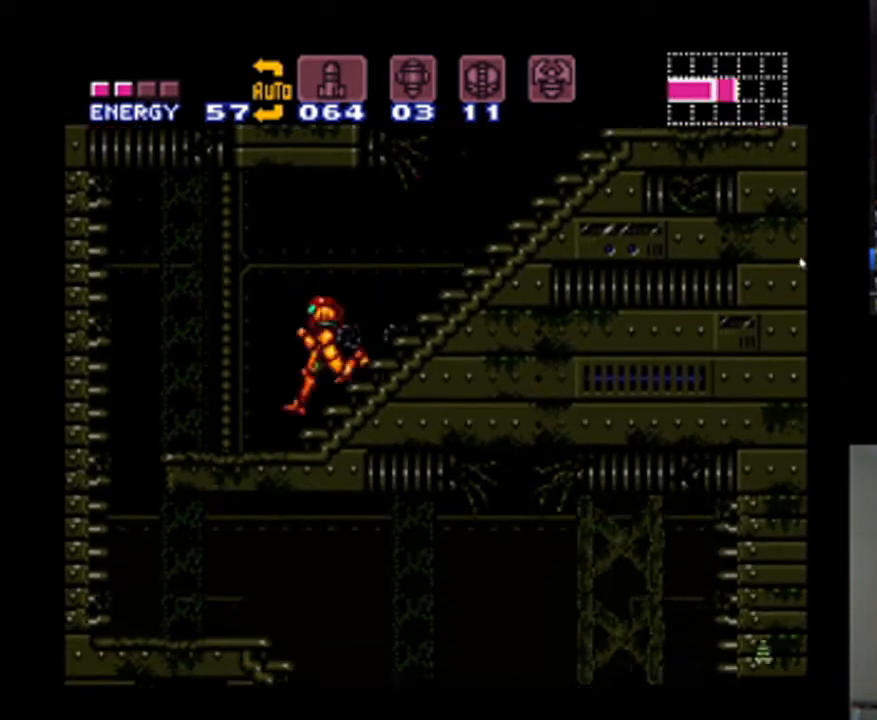
{"buttons": ["A", "DPAD_RIGHT"], "events": [[333, "DPAD_LEFT", "up"], [400, "DPAD_RIGHT", "down"]]}
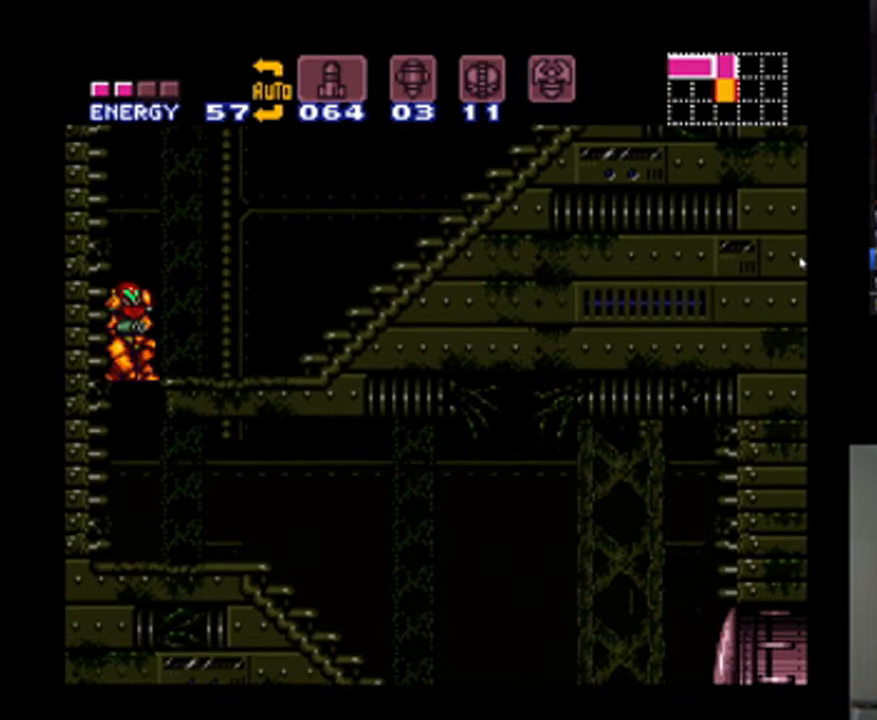
{"buttons": ["A", "DPAD_RIGHT"], "events": []}
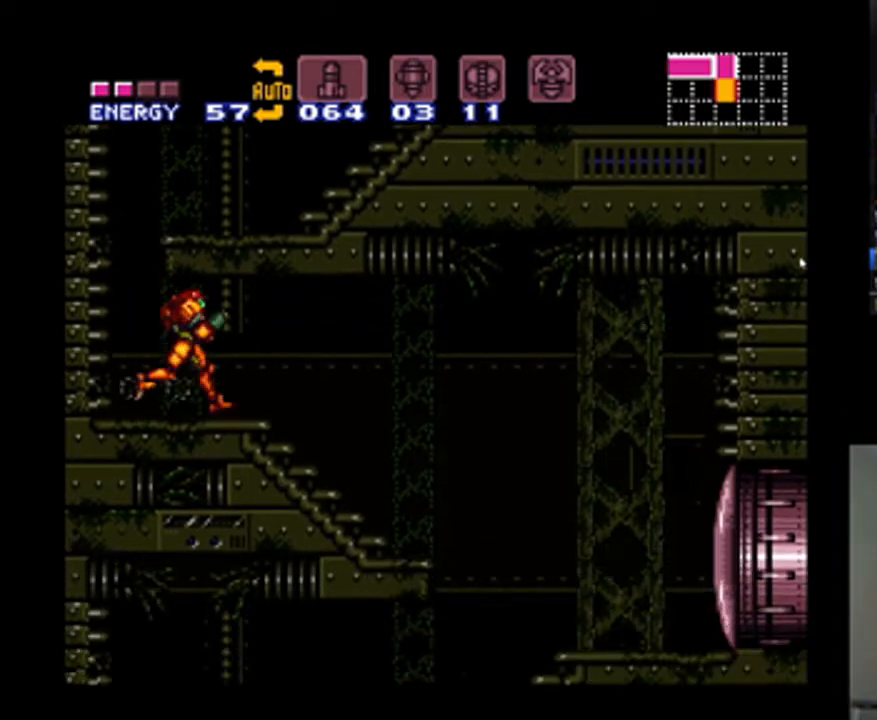
{"buttons": ["A"], "events": [[500, "DPAD_RIGHT", "up"]]}
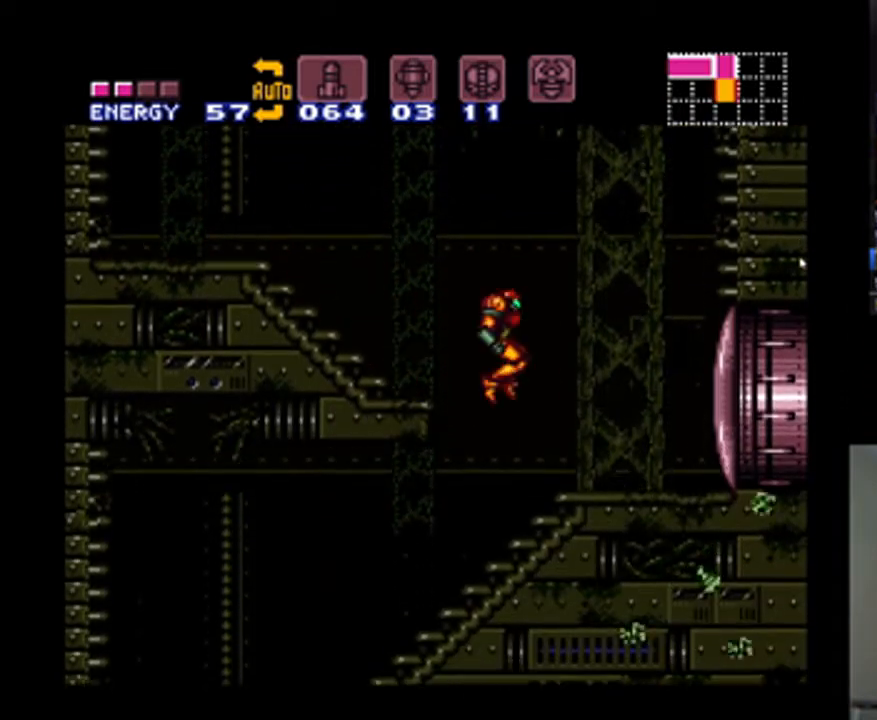
{"buttons": ["A", "DPAD_LEFT"], "events": [[67, "DPAD_LEFT", "down"]]}
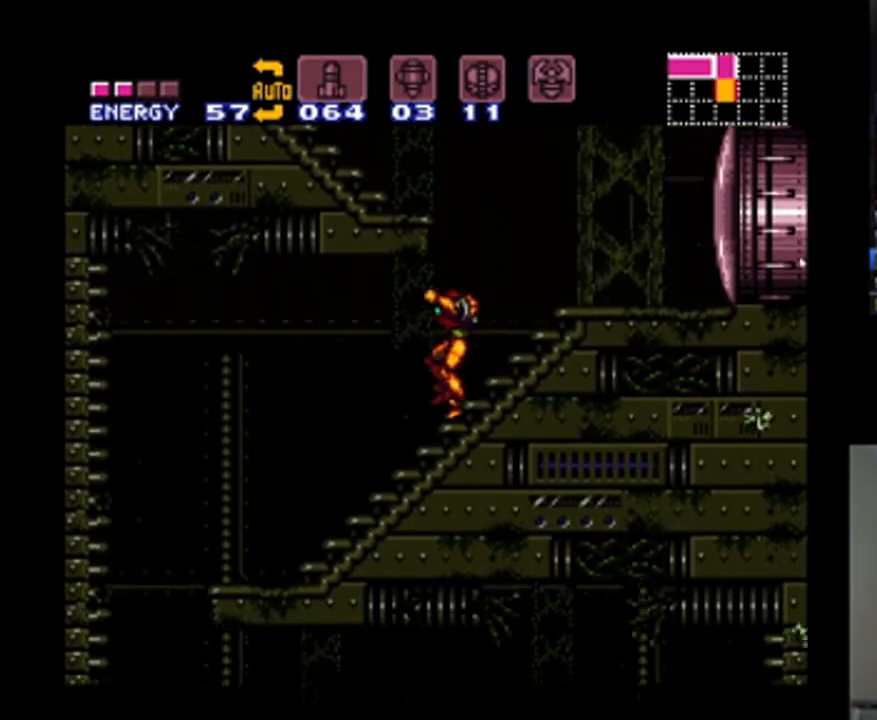
{"buttons": ["A", "DPAD_LEFT"], "events": []}
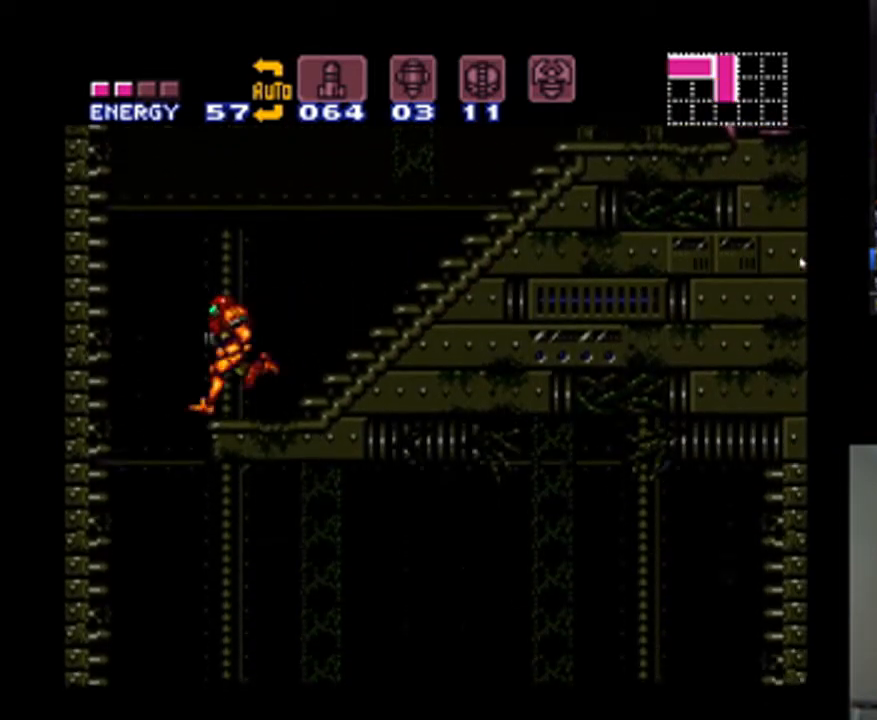
{"buttons": ["A", "DPAD_DOWN"], "events": [[133, "DPAD_LEFT", "up"], [267, "DPAD_DOWN", "down"], [367, "DPAD_DOWN", "up"], [433, "DPAD_DOWN", "down"]]}
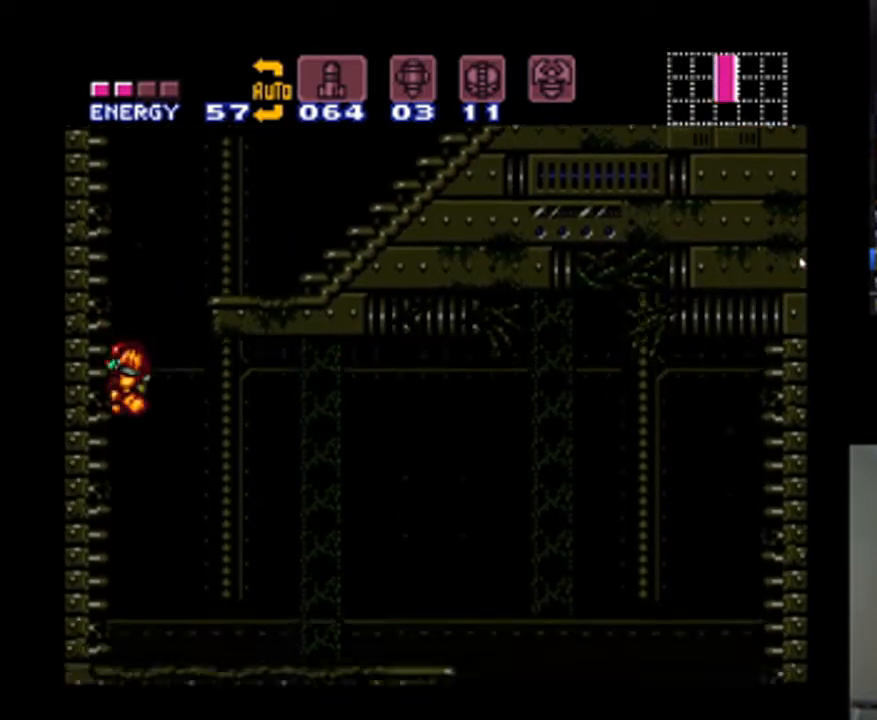
{"buttons": ["A", "Y", "DPAD_RIGHT"], "events": [[67, "DPAD_DOWN", "up"], [167, "DPAD_LEFT", "down"], [333, "DPAD_LEFT", "up"], [433, "Y", "down"], [500, "DPAD_RIGHT", "down"]]}
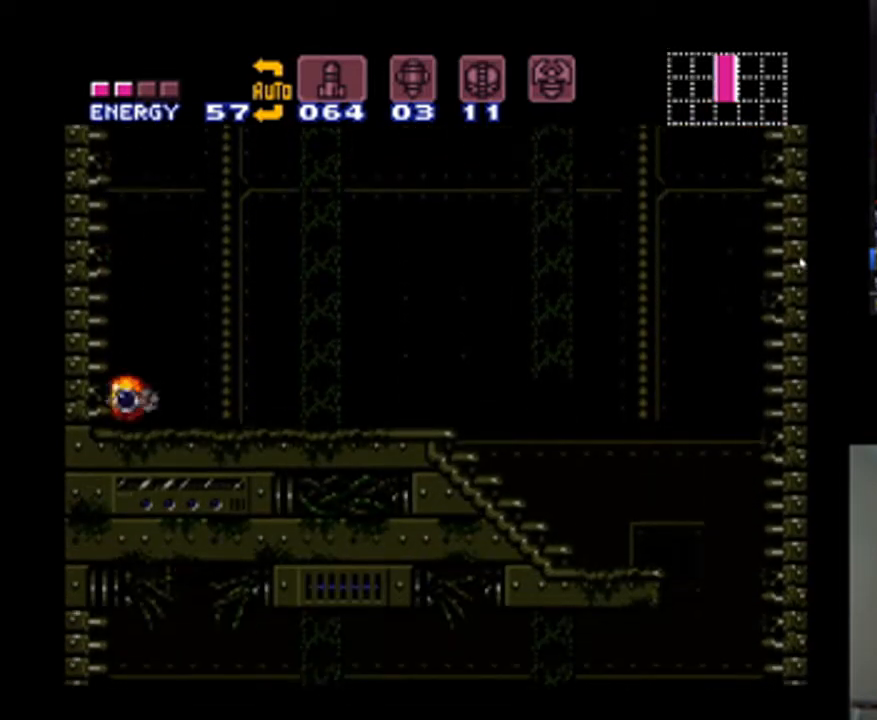
{"buttons": ["A"], "events": [[33, "Y", "up"], [200, "DPAD_RIGHT", "up"]]}